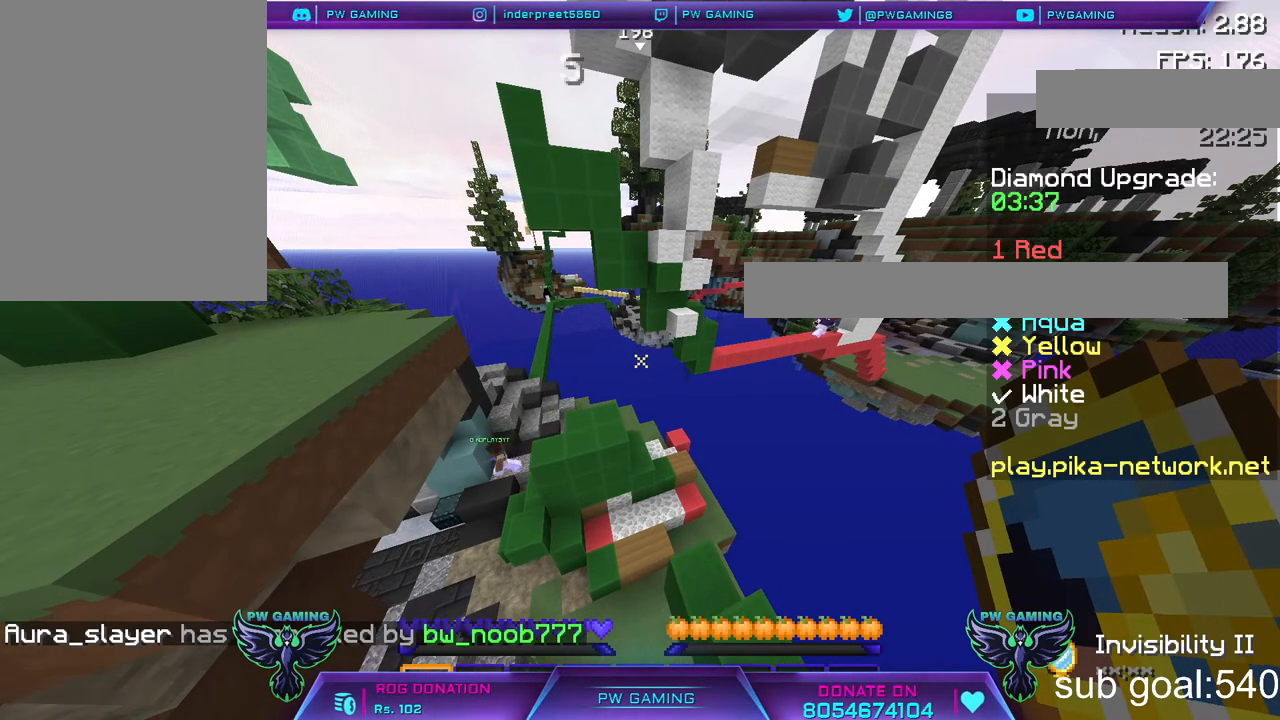
Gameplay with keyboard and mouse; each line is a JSON object with the keys and mouse buttons held at the frame after it. "events" lists presses ("down") and releases ("up") of "a", "d", "s", "space", "w", "mouse_left" and "mouse_right" between this image and that frame as [ms after this image, input, new state], when the widget could be followed in between. "mouse_left", "mouse_right" = the "left", "right" buttons of the "mouse" list. No other keys are recorded. Fast repeated clicks can show as one long hold. Not read: mouse_move.
{"keys": ["w"], "mouse": [], "events": [[150, "w", "down"]]}
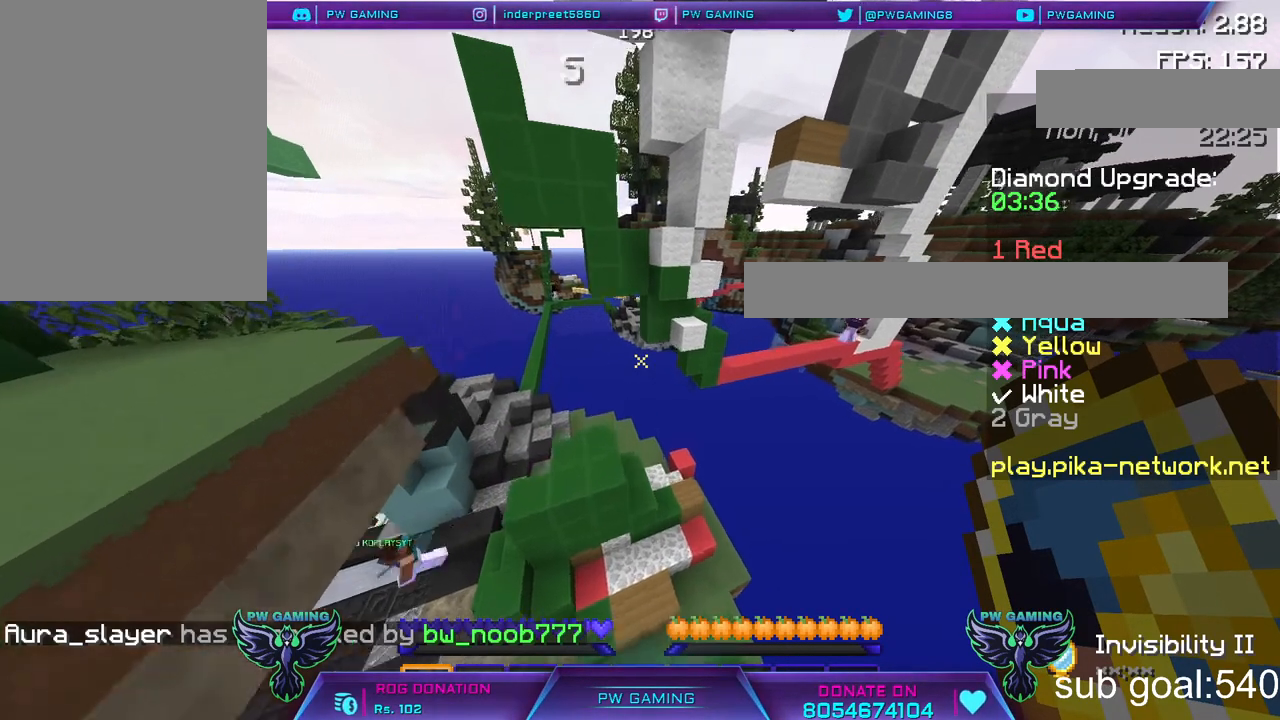
{"keys": ["w"], "mouse": [], "events": []}
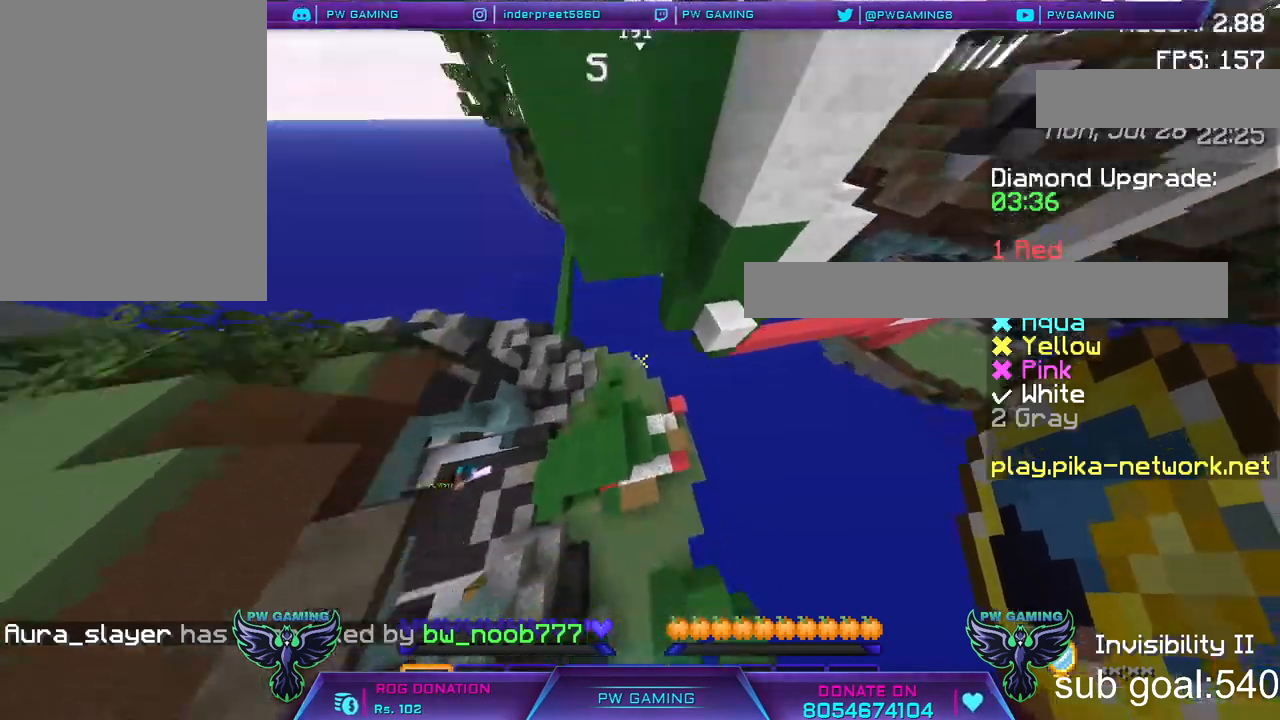
{"keys": ["w"], "mouse": [], "events": []}
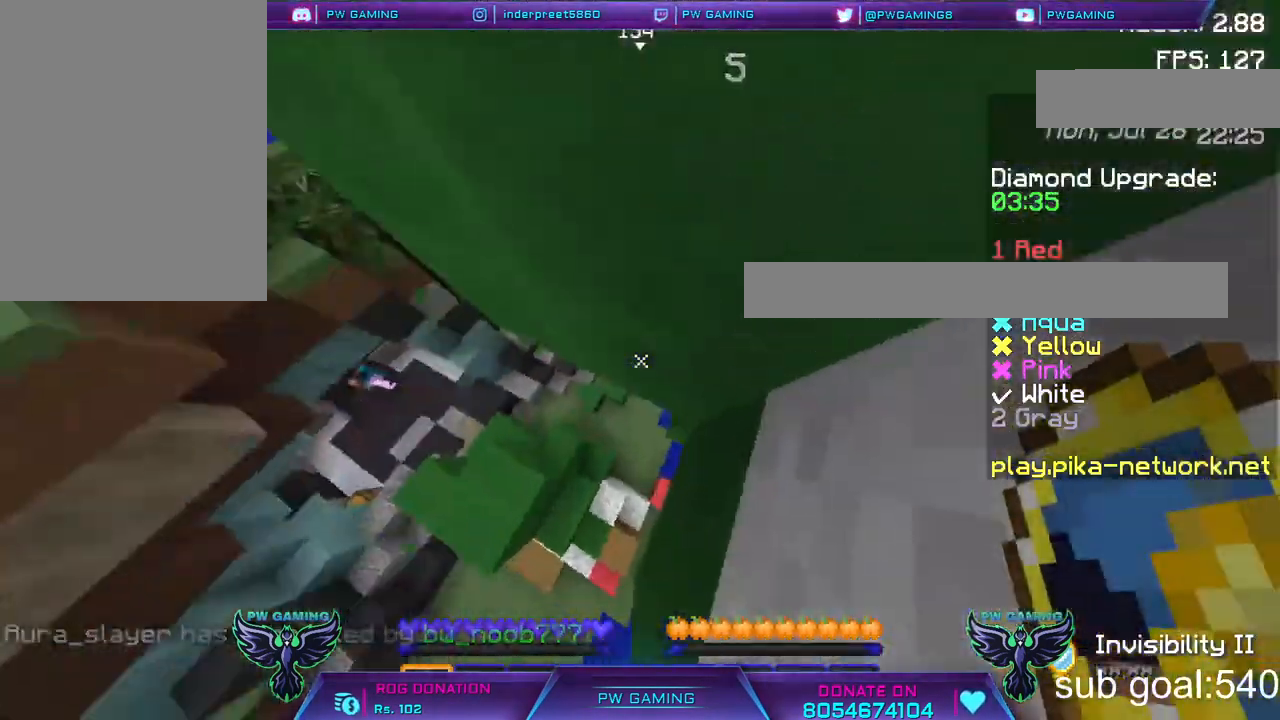
{"keys": ["w"], "mouse": [], "events": []}
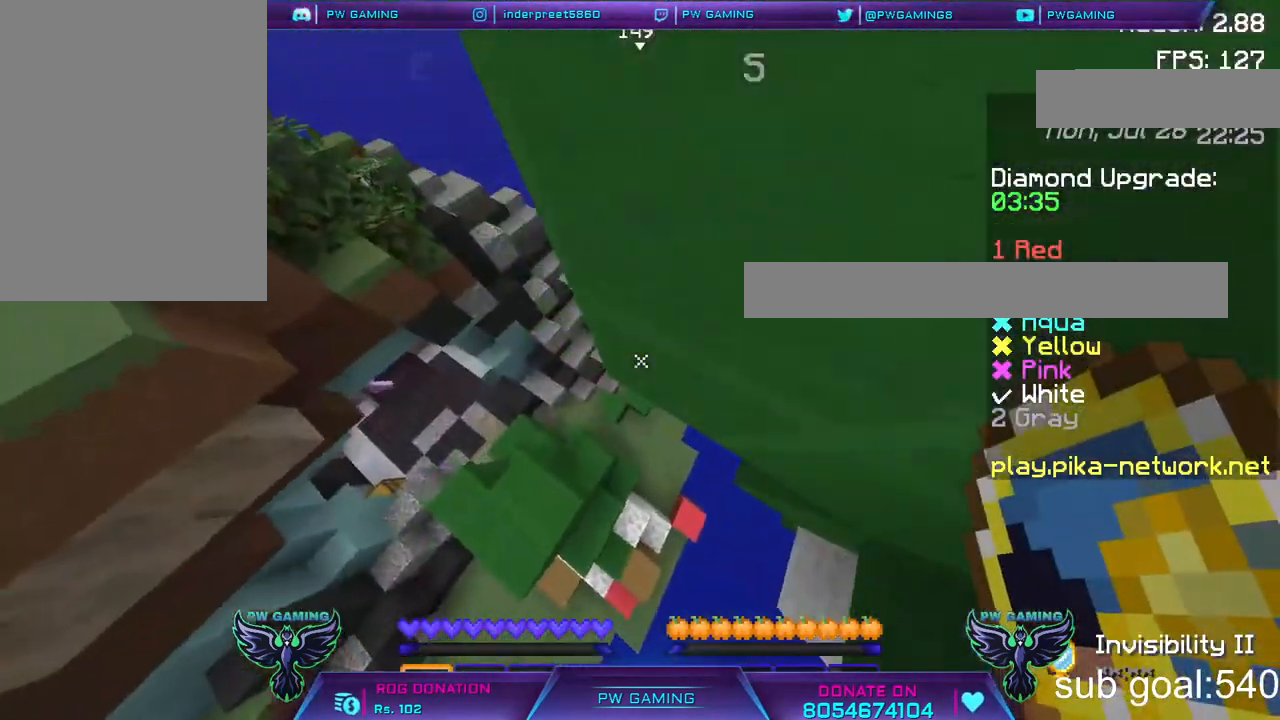
{"keys": ["w"], "mouse": [], "events": []}
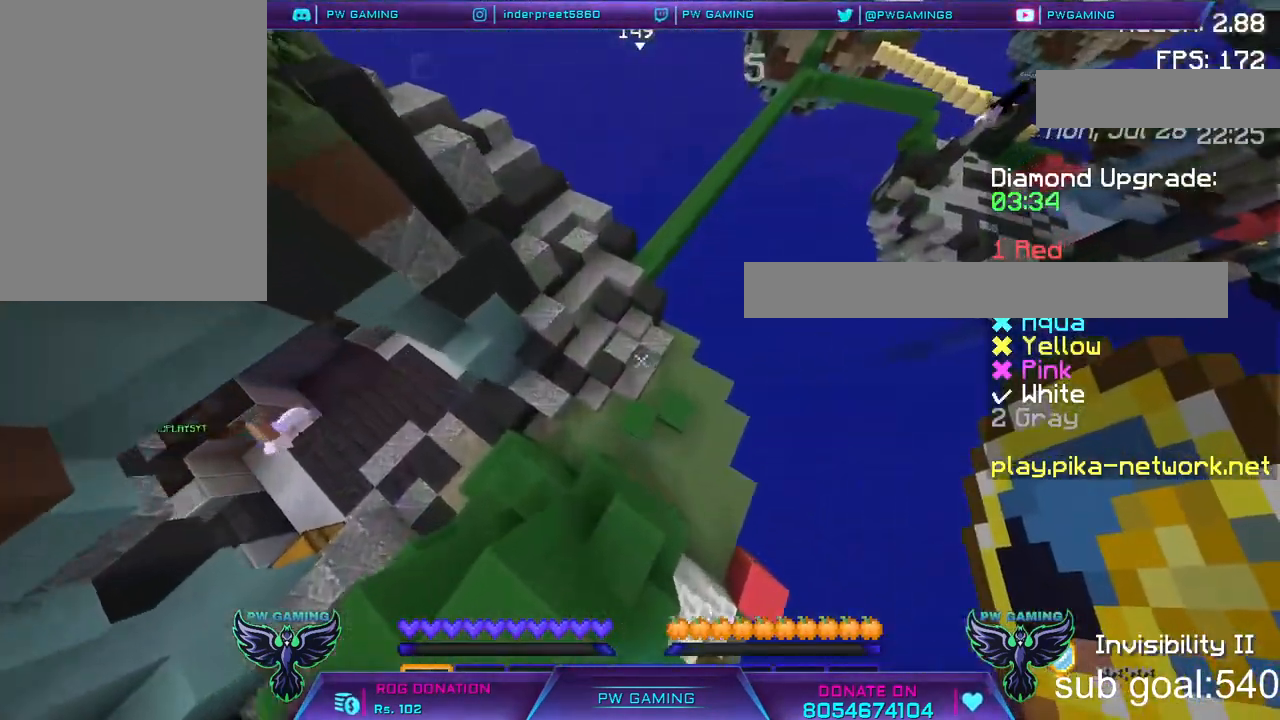
{"keys": [], "mouse": [], "events": [[500, "w", "up"]]}
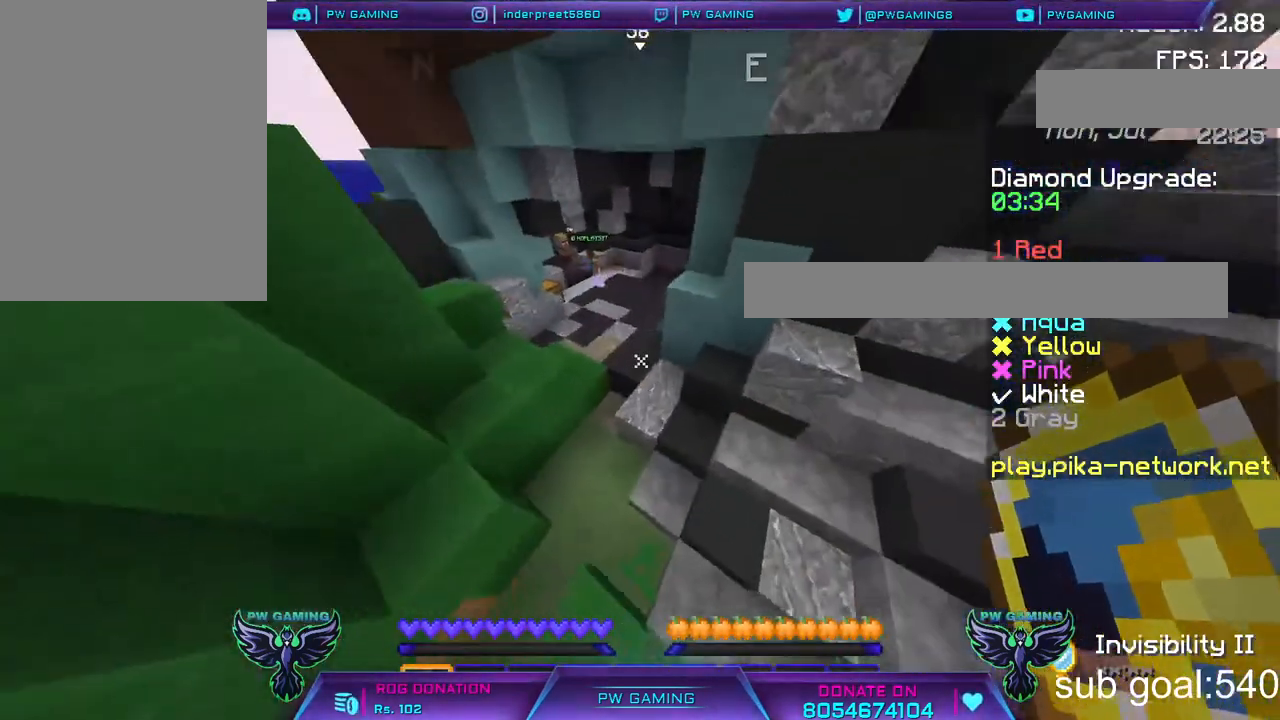
{"keys": ["w"], "mouse": [], "events": [[200, "w", "down"]]}
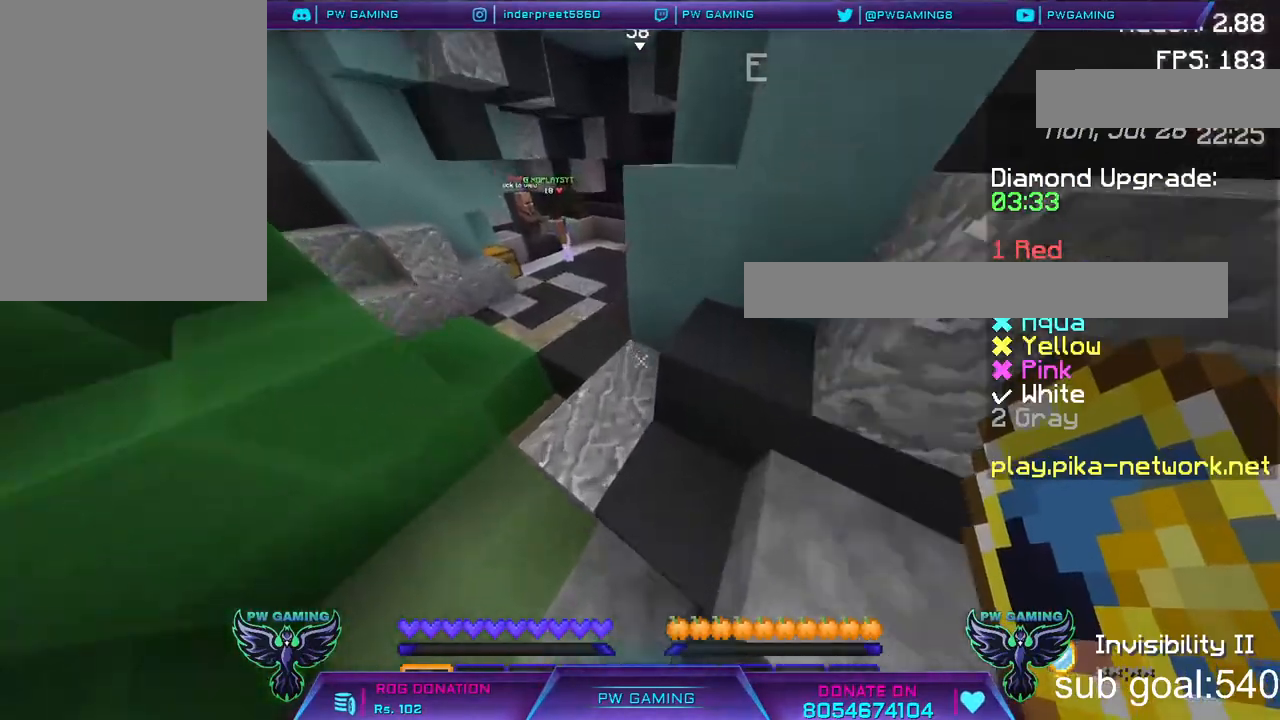
{"keys": ["w"], "mouse": [], "events": []}
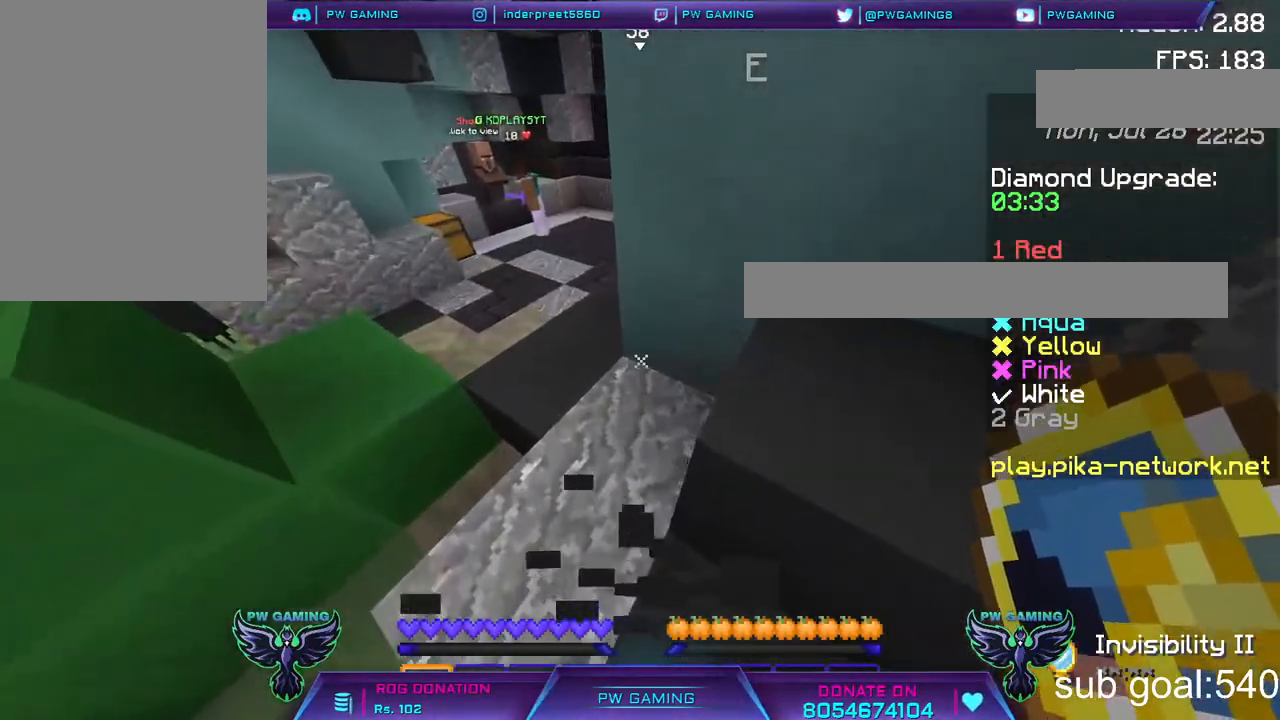
{"keys": ["w"], "mouse": [], "events": []}
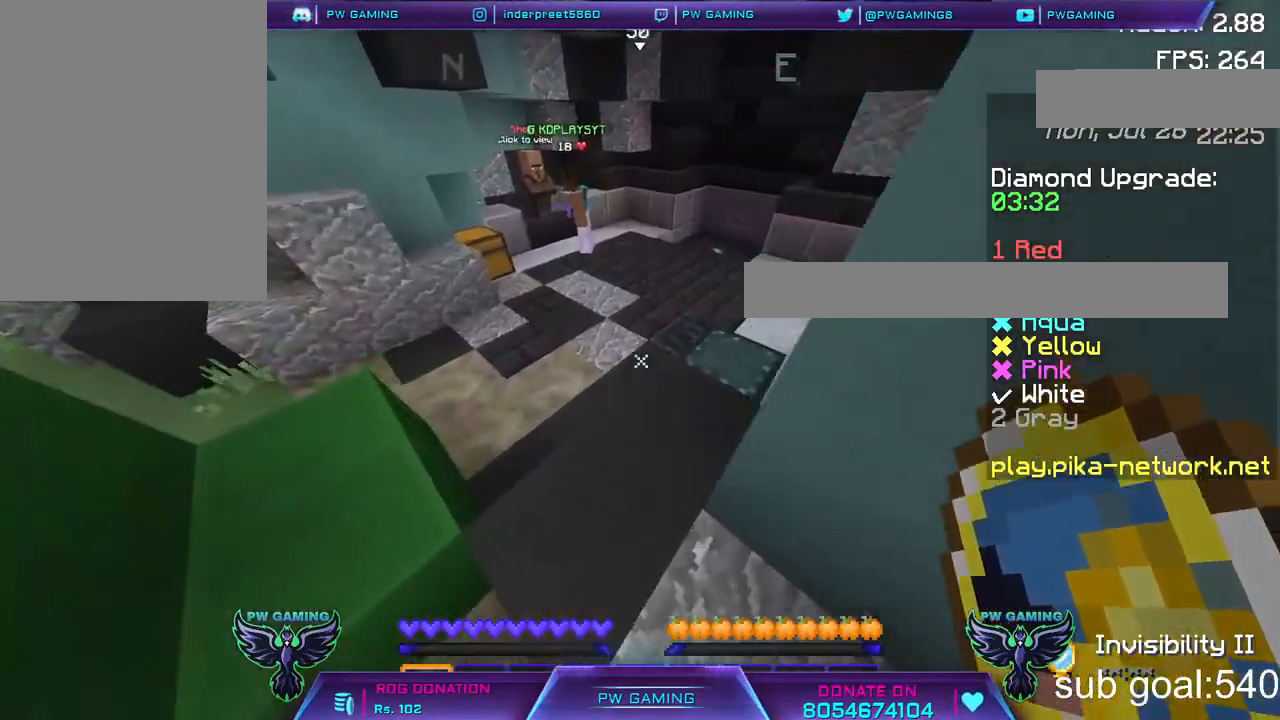
{"keys": ["w"], "mouse": [], "events": []}
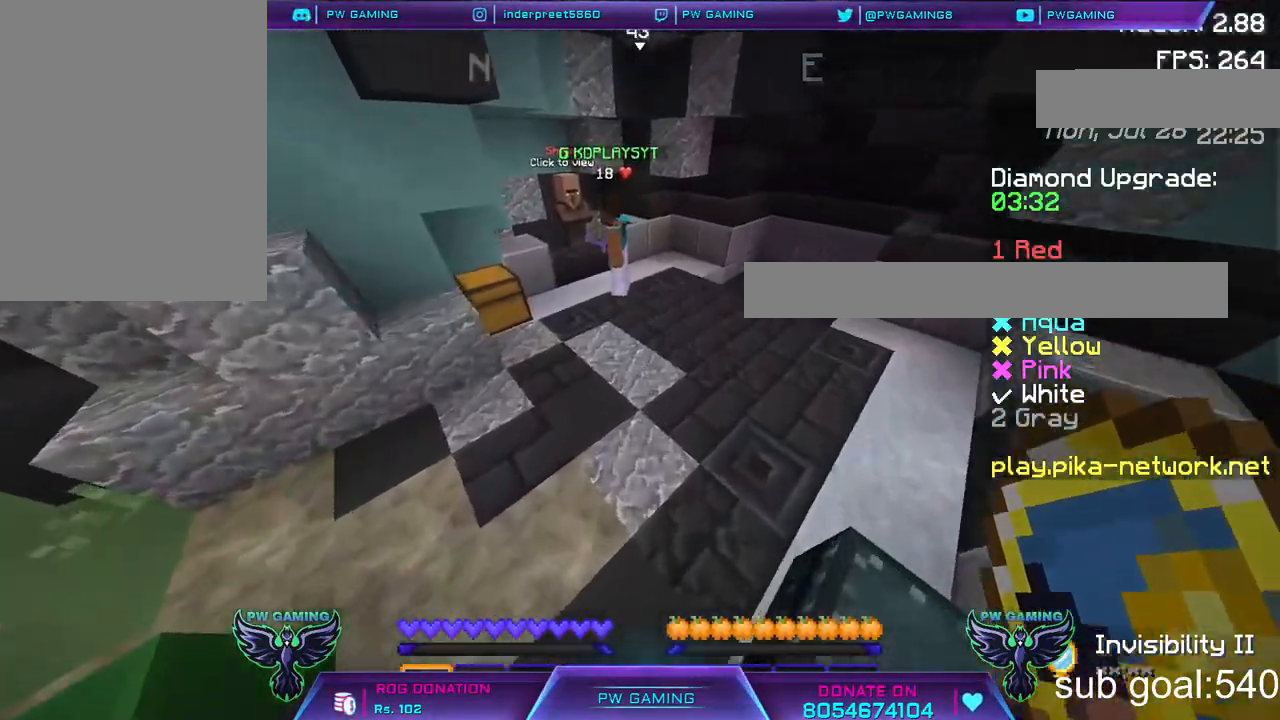
{"keys": ["w"], "mouse": [], "events": []}
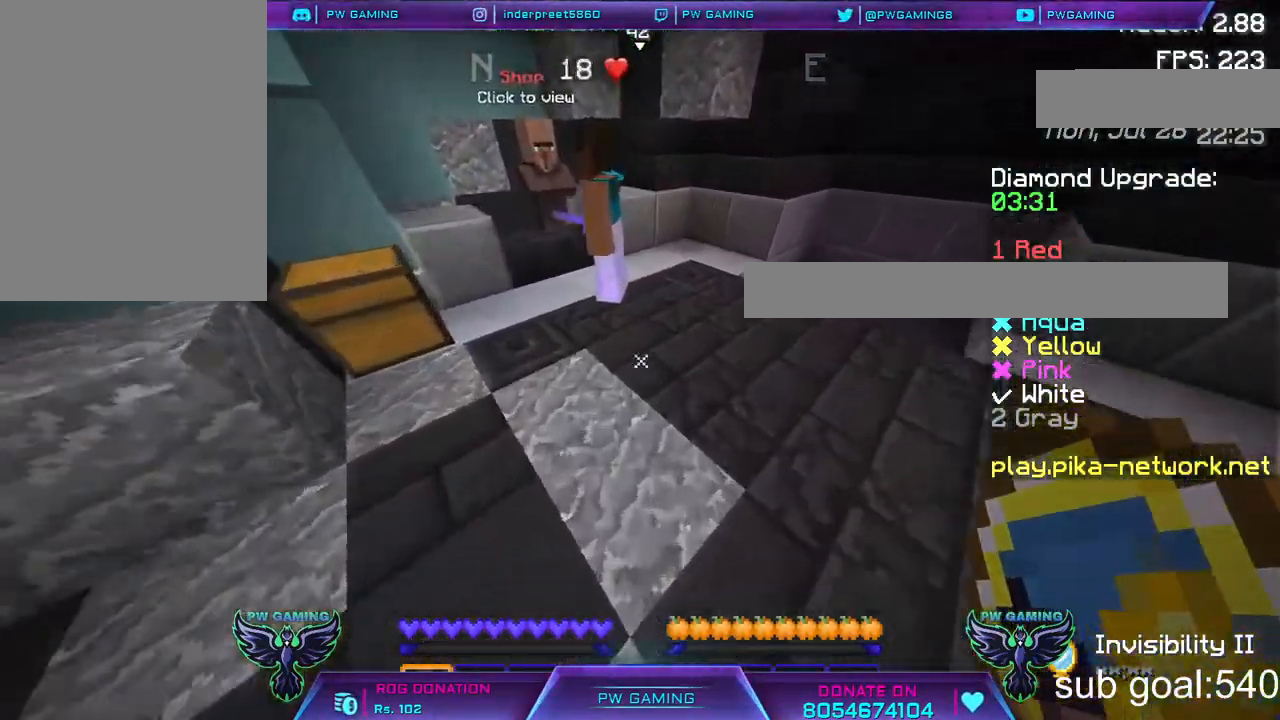
{"keys": ["w"], "mouse": [], "events": [[100, "w", "up"], [450, "w", "down"]]}
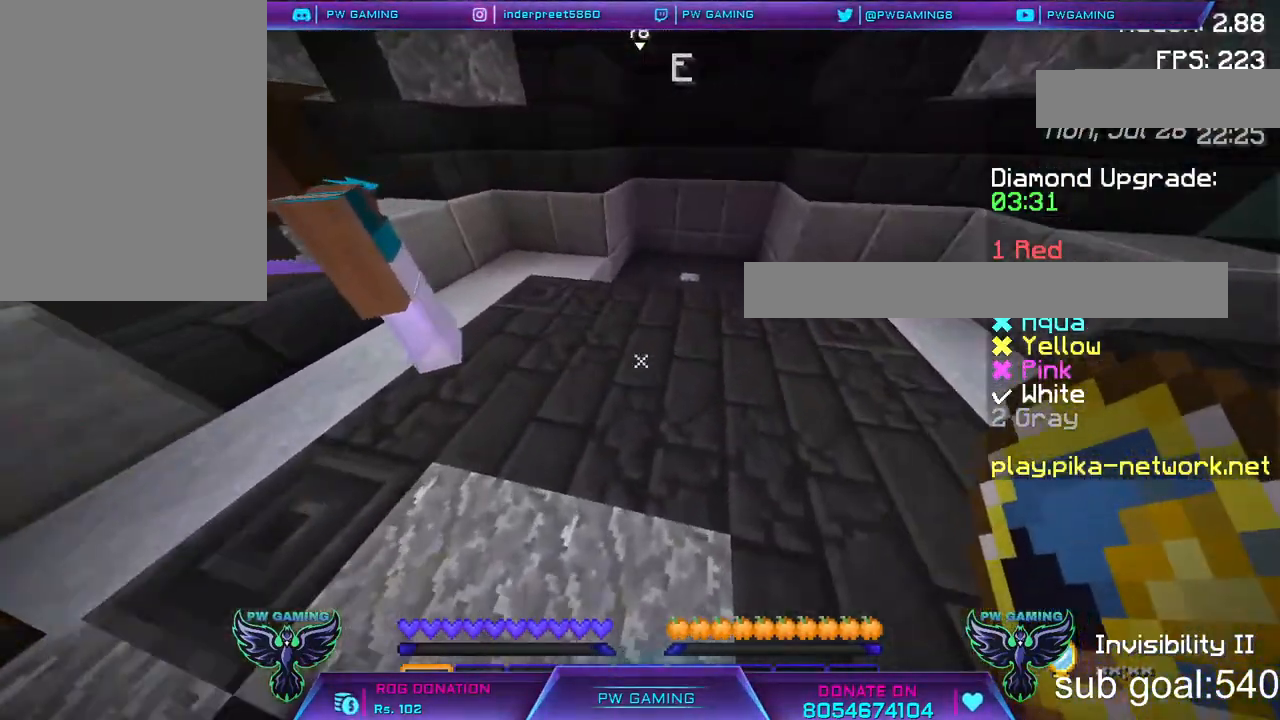
{"keys": ["w"], "mouse": [], "events": []}
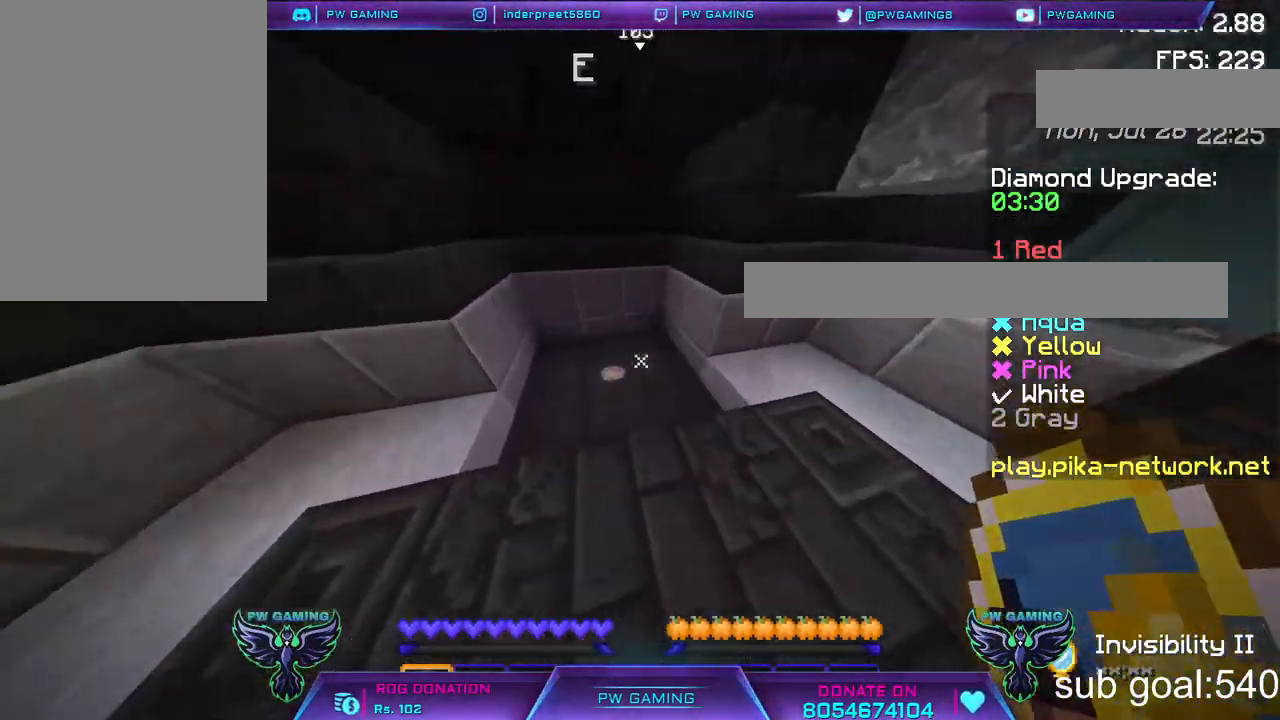
{"keys": [], "mouse": [], "events": [[400, "w", "up"]]}
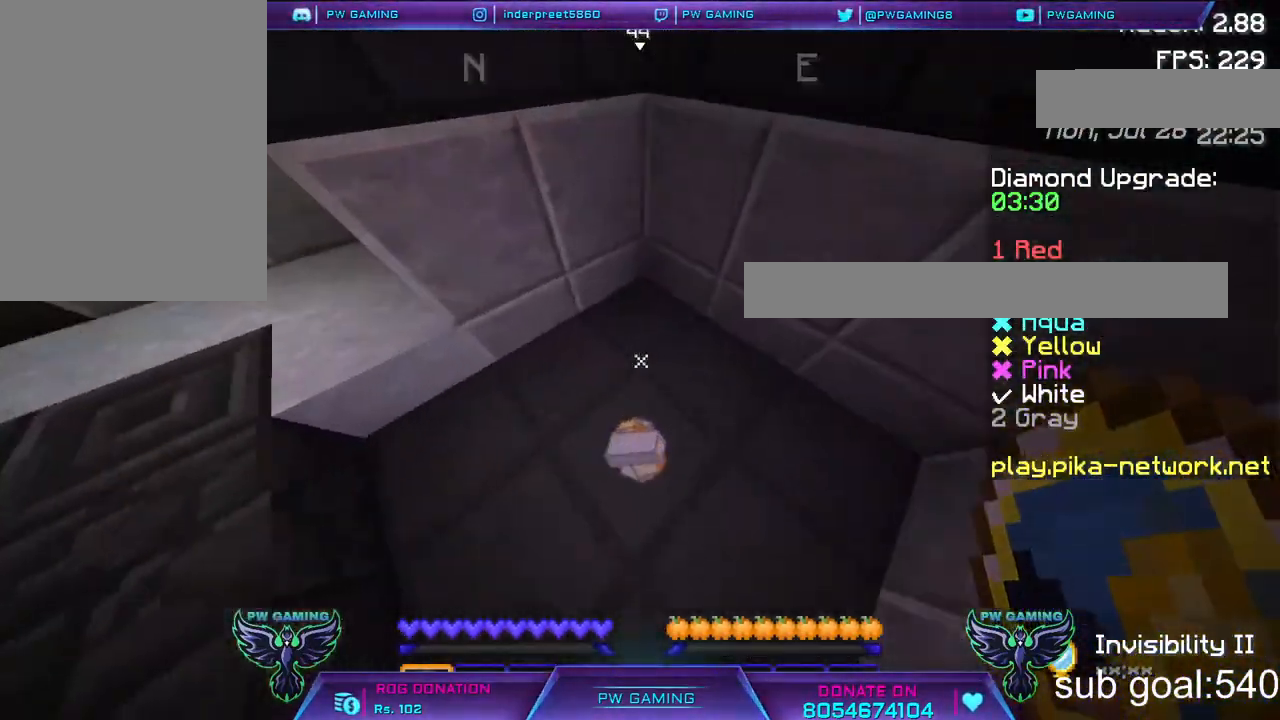
{"keys": [], "mouse": [], "events": []}
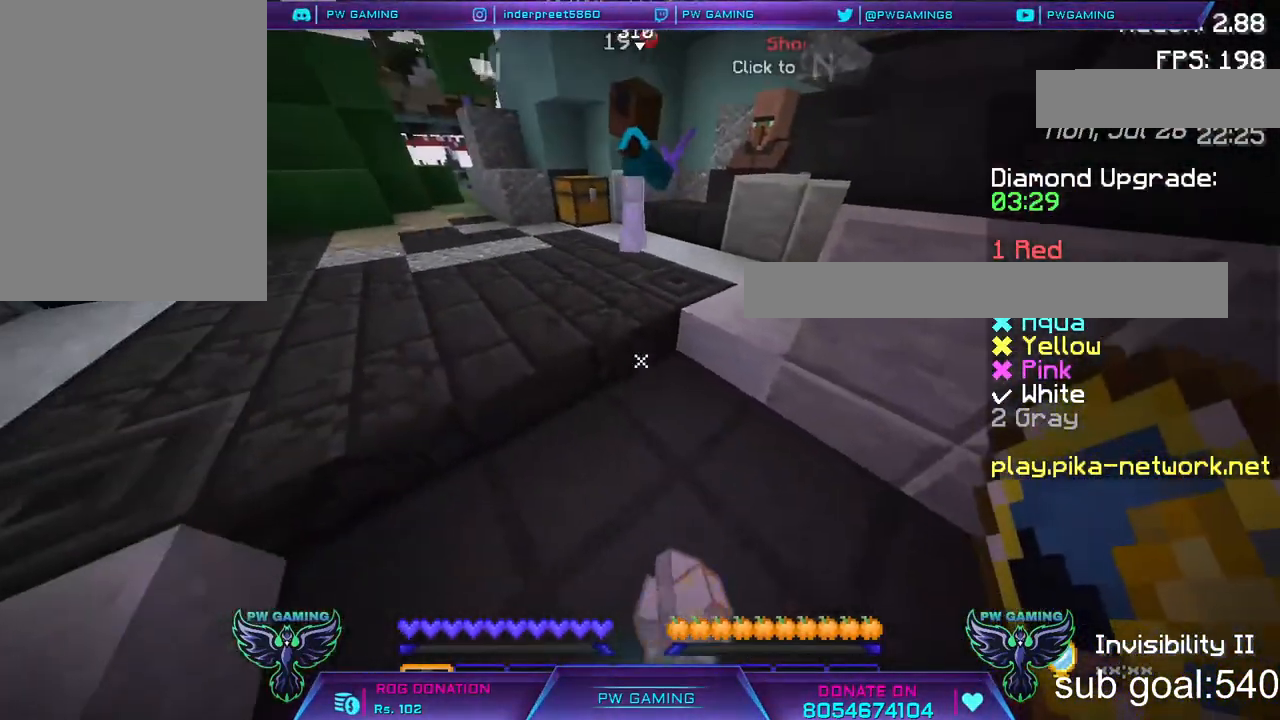
{"keys": ["w"], "mouse": [], "events": [[150, "w", "down"]]}
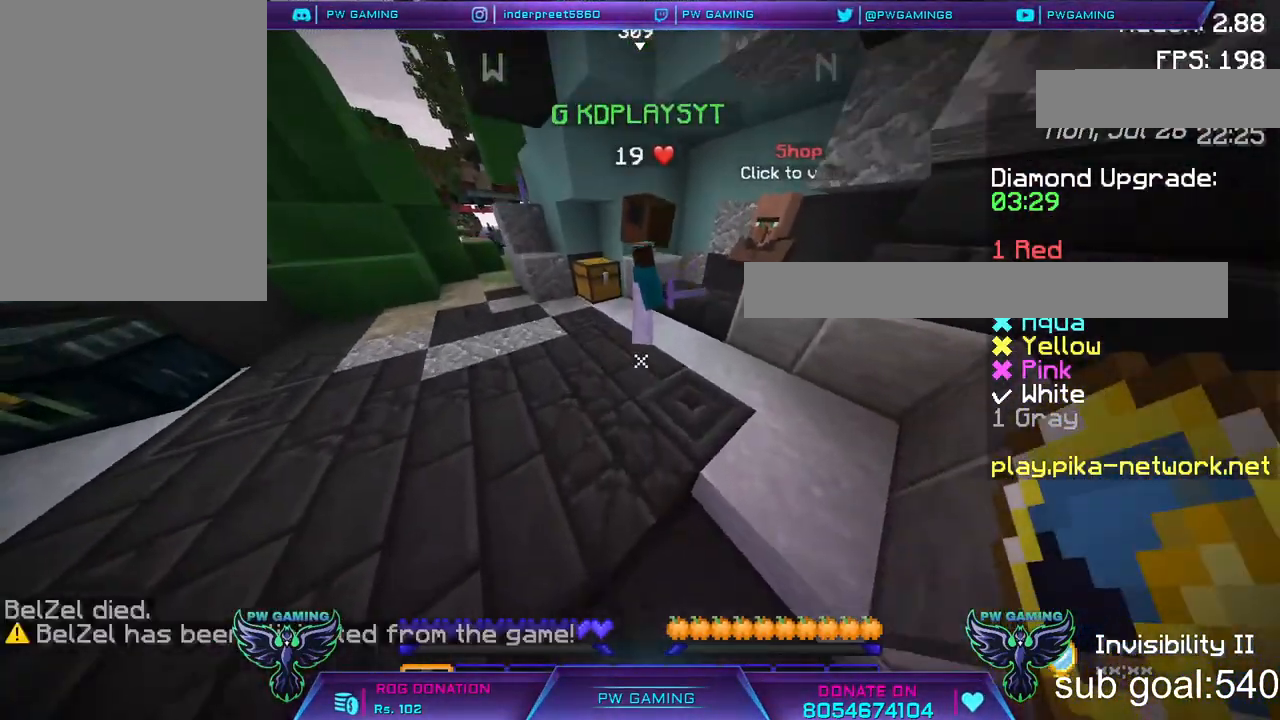
{"keys": [], "mouse": [], "events": [[350, "mouse_left", "down"], [417, "w", "up"], [467, "mouse_left", "up"]]}
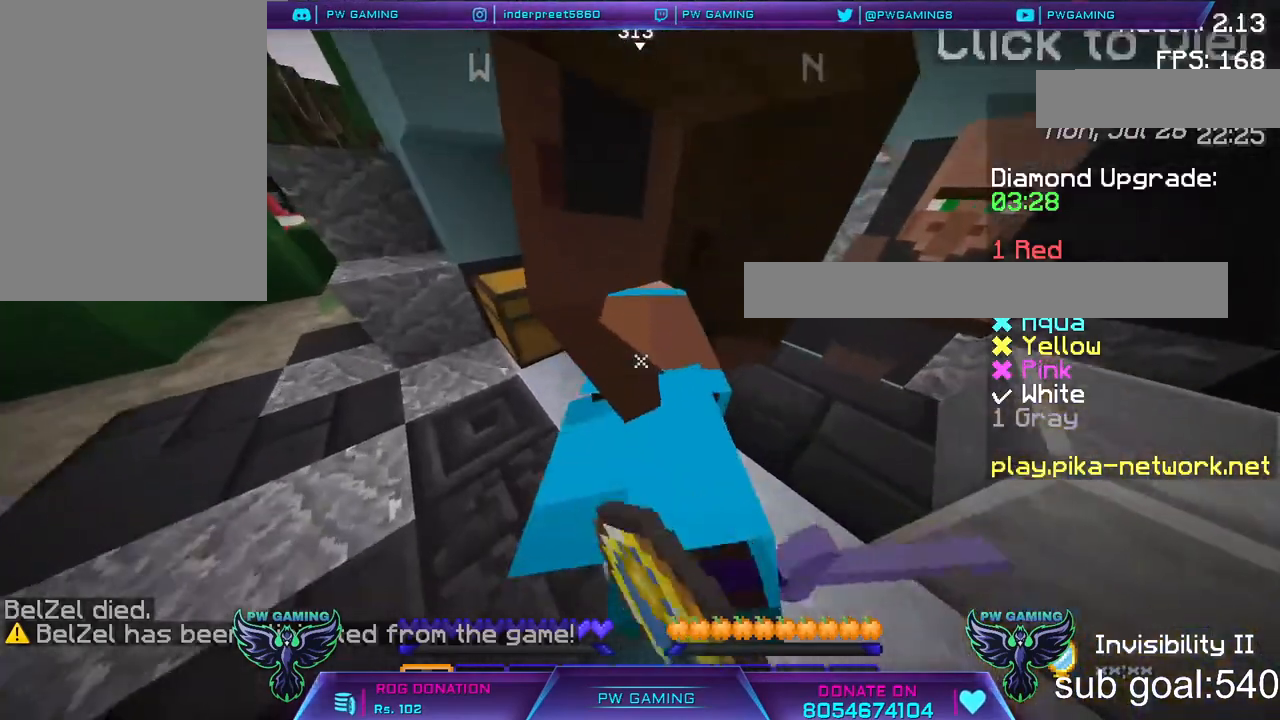
{"keys": [], "mouse": [], "events": []}
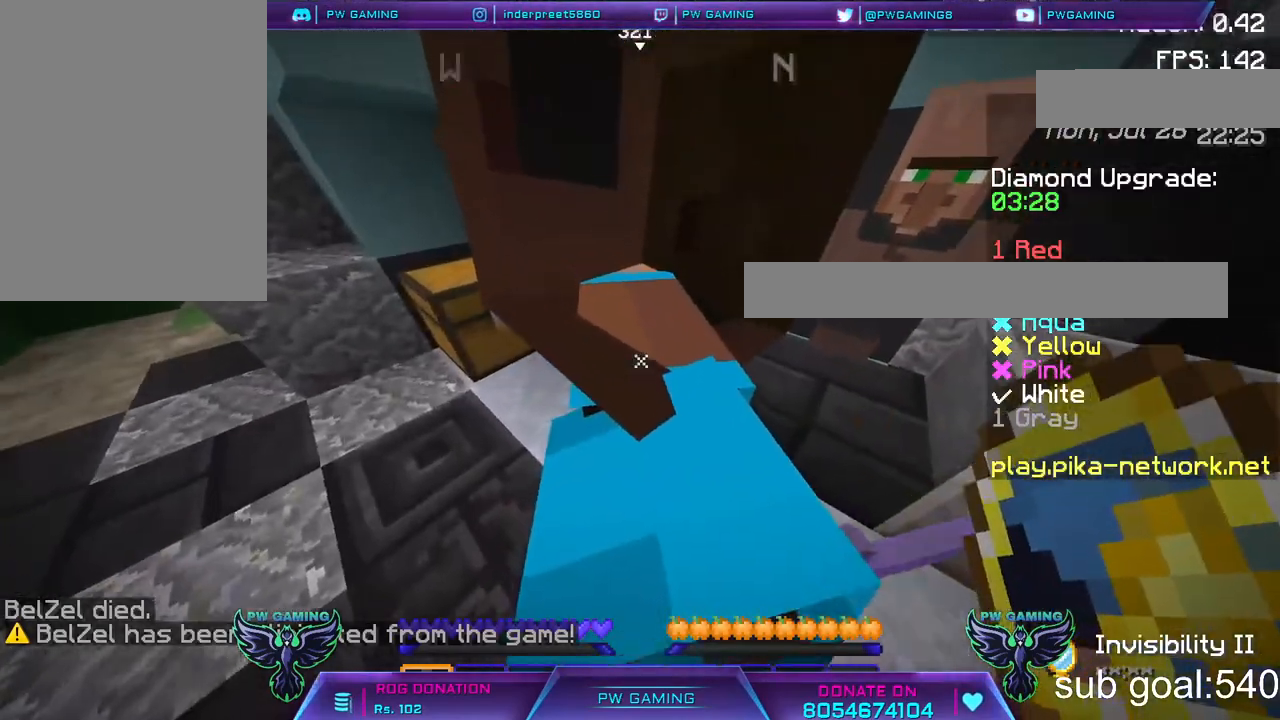
{"keys": [], "mouse": [], "events": [[183, "mouse_left", "down"], [350, "mouse_left", "up"], [450, "mouse_left", "down"], [500, "mouse_left", "up"]]}
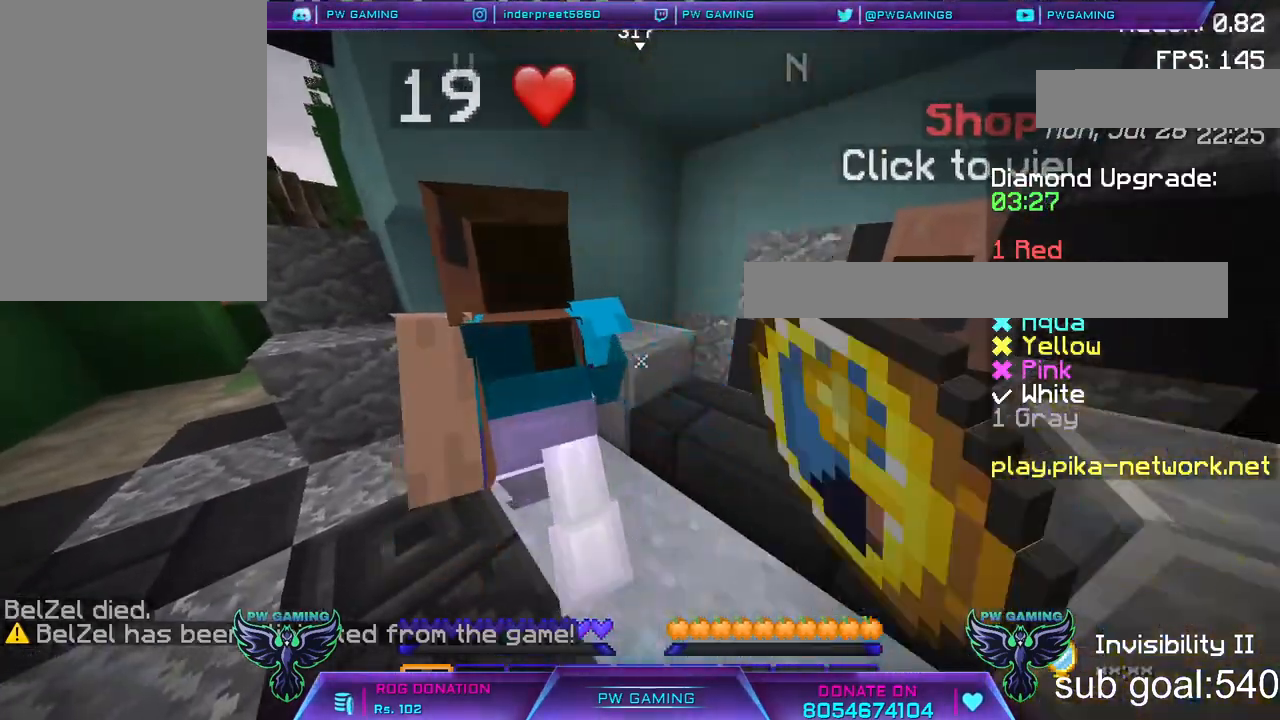
{"keys": ["a"], "mouse": [], "events": [[117, "a", "down"], [400, "mouse_left", "down"], [450, "mouse_left", "up"]]}
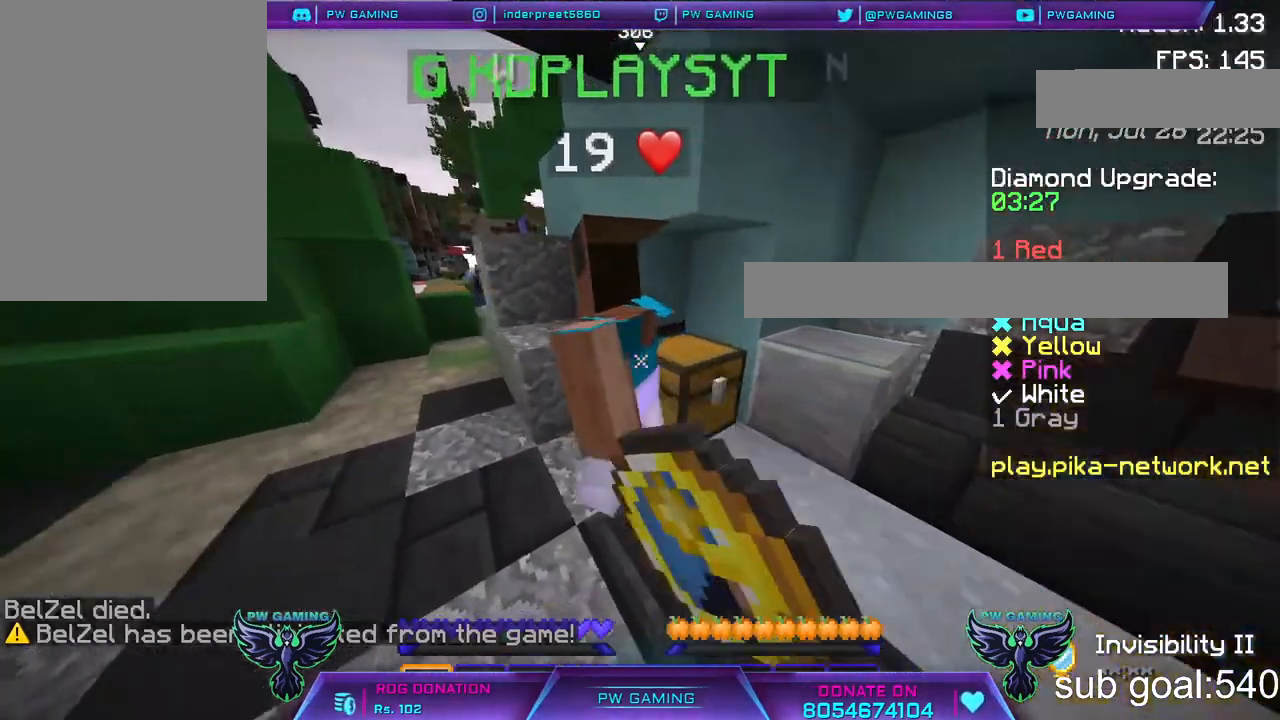
{"keys": [], "mouse": ["left"], "events": [[183, "mouse_left", "down"], [250, "mouse_left", "up"], [350, "a", "up"], [500, "mouse_left", "down"]]}
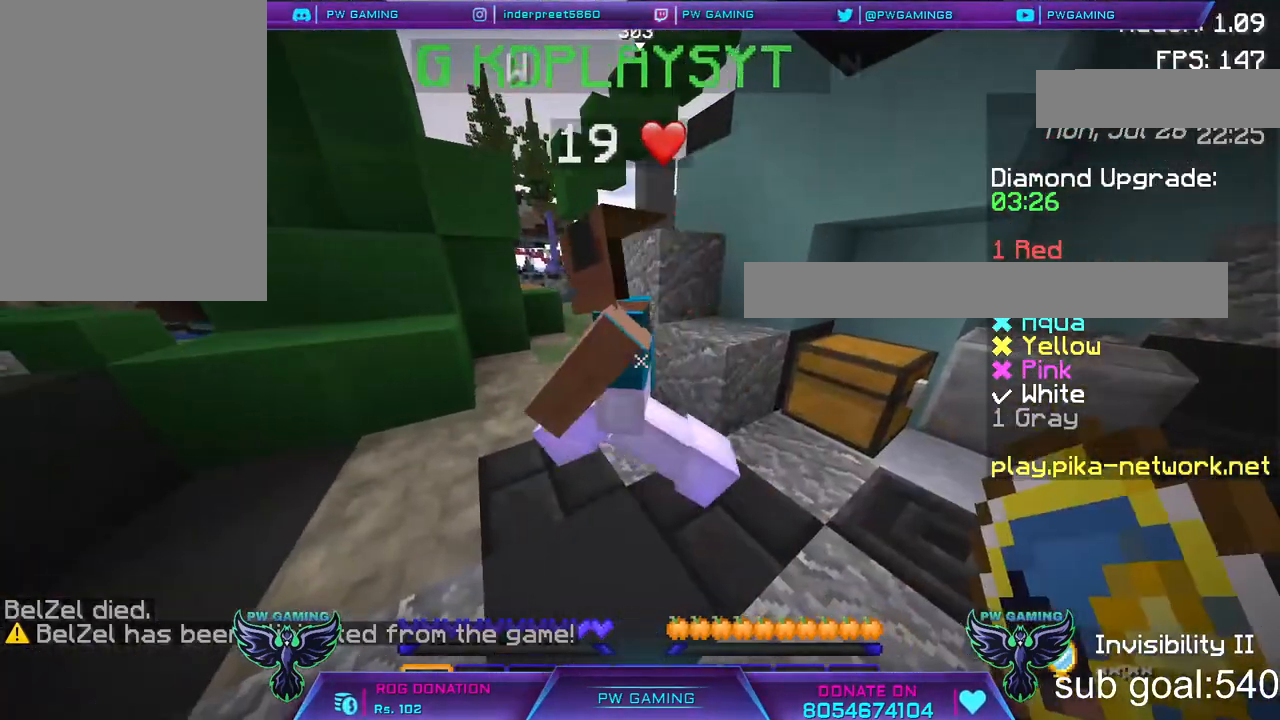
{"keys": ["w"], "mouse": [], "events": [[150, "mouse_left", "up"], [200, "w", "down"]]}
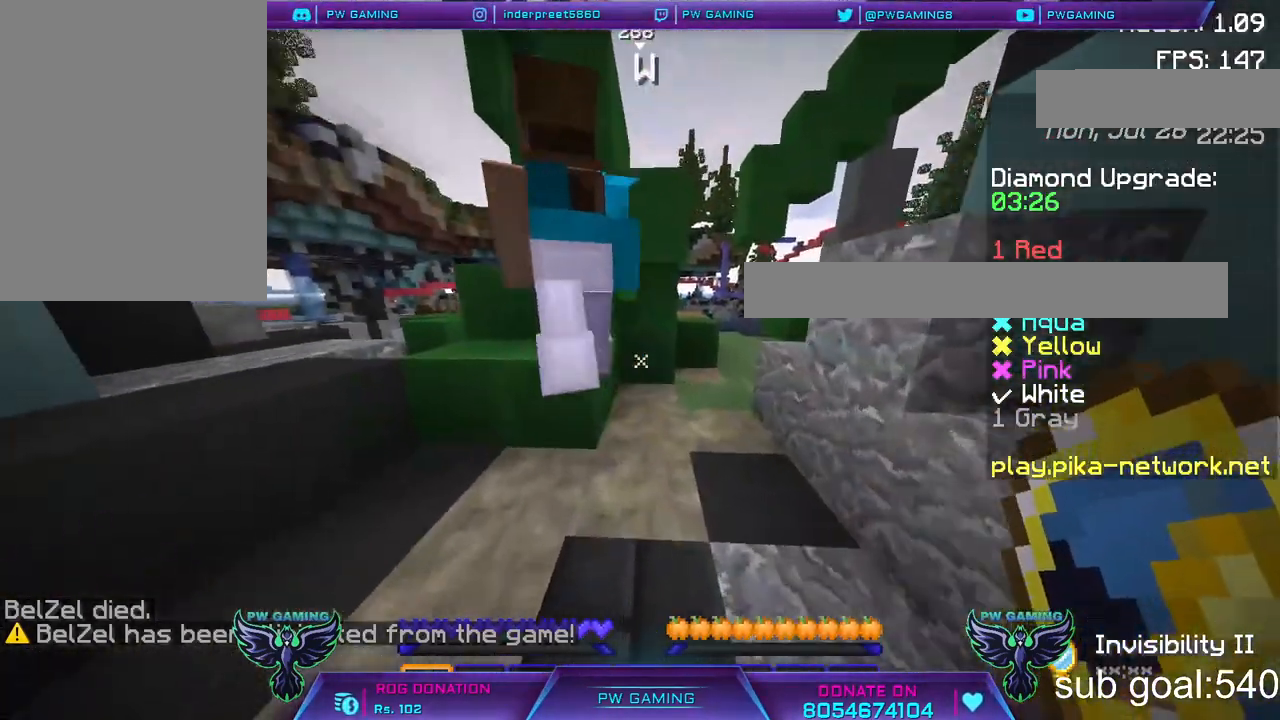
{"keys": ["w"], "mouse": [], "events": [[267, "space", "down"], [450, "space", "up"]]}
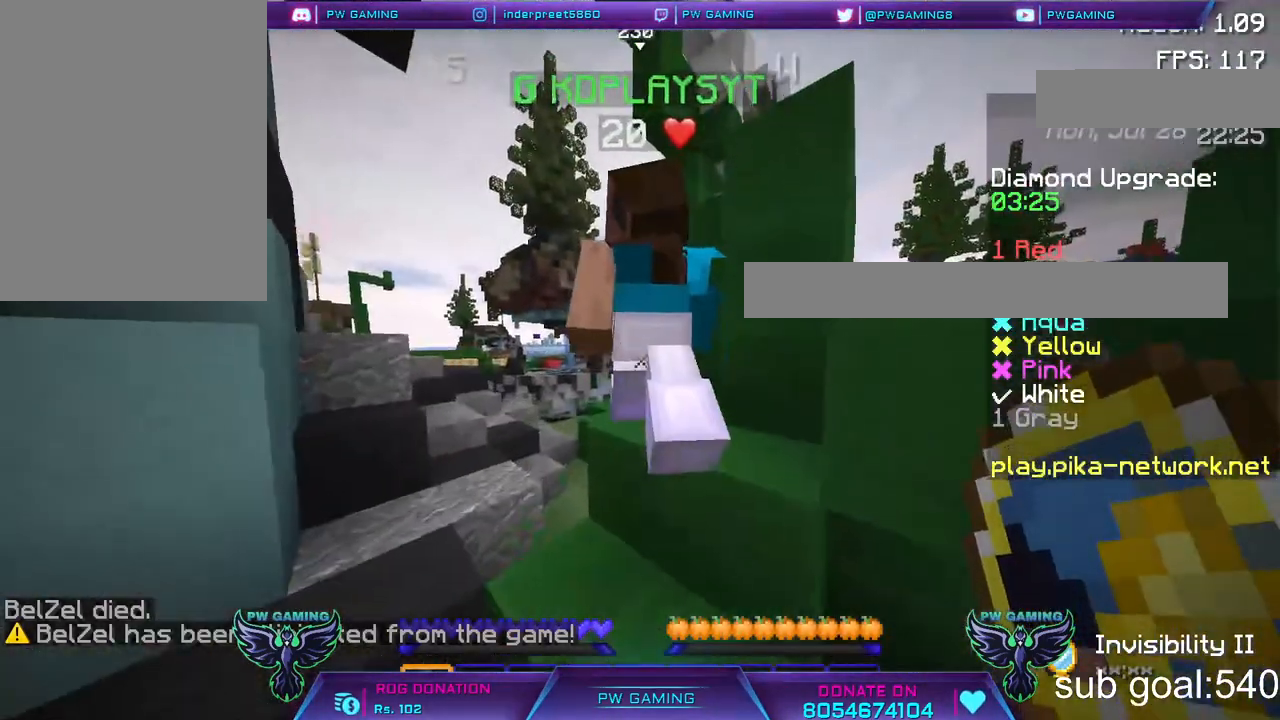
{"keys": ["w"], "mouse": [], "events": [[200, "space", "down"], [400, "space", "up"]]}
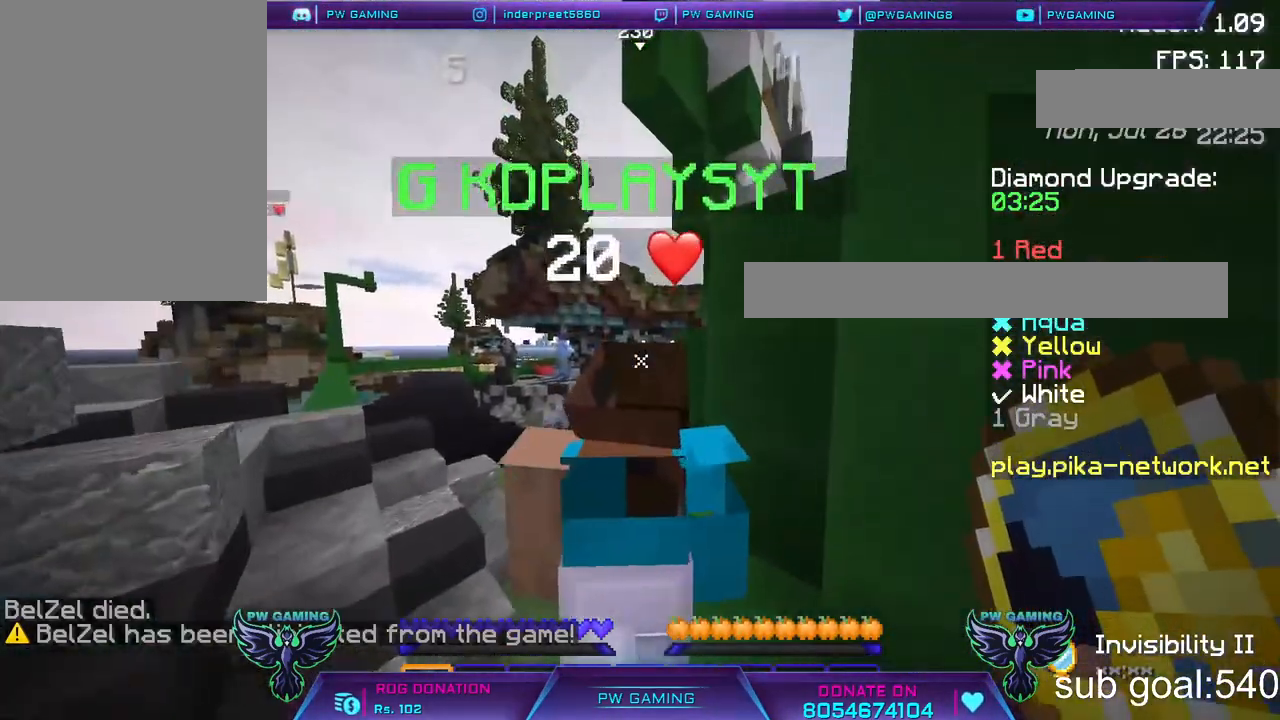
{"keys": ["w"], "mouse": [], "events": [[233, "space", "down"], [400, "space", "up"]]}
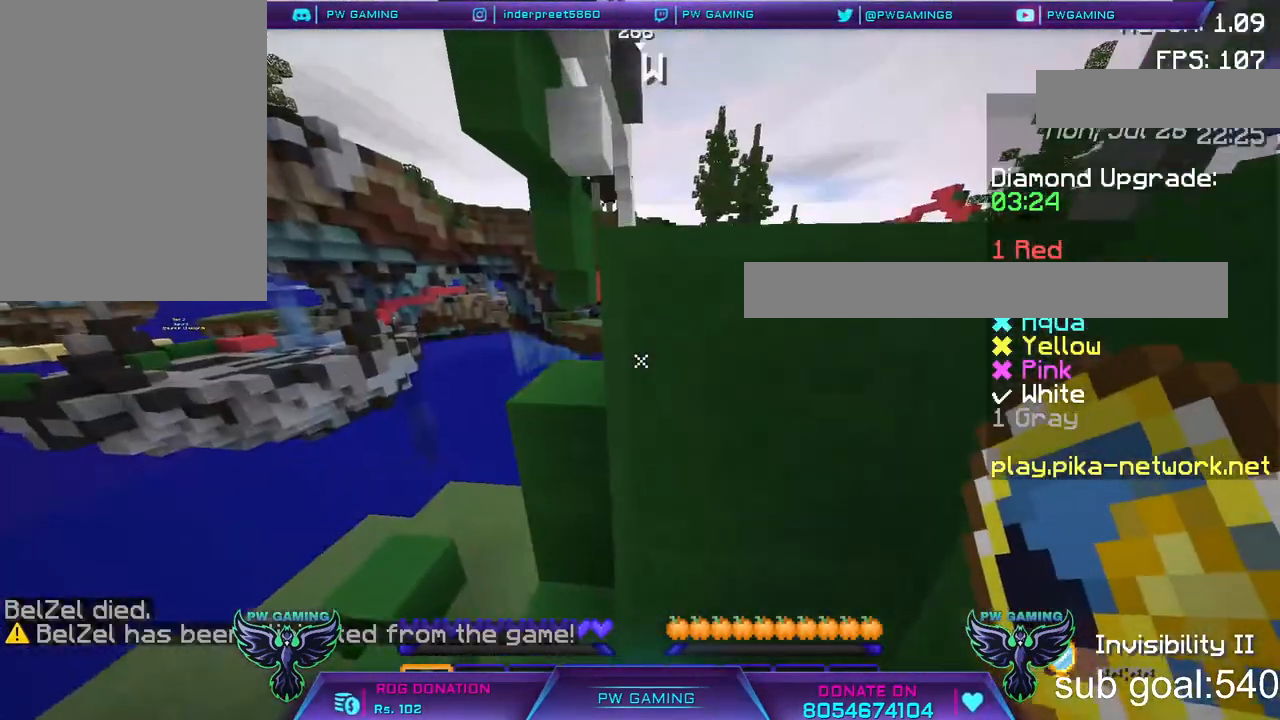
{"keys": ["w"], "mouse": [], "events": [[217, "space", "down"], [400, "space", "up"]]}
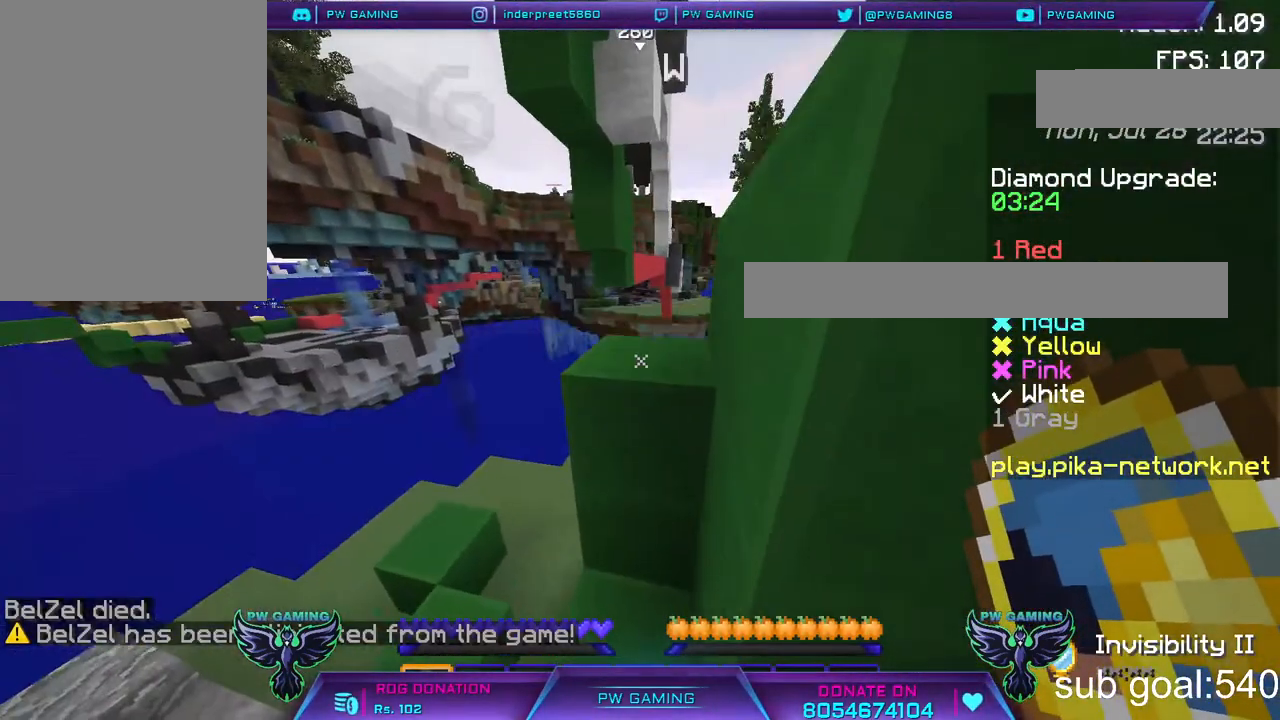
{"keys": ["space", "w"], "mouse": [], "events": [[50, "space", "down"], [150, "space", "up"], [300, "space", "down"]]}
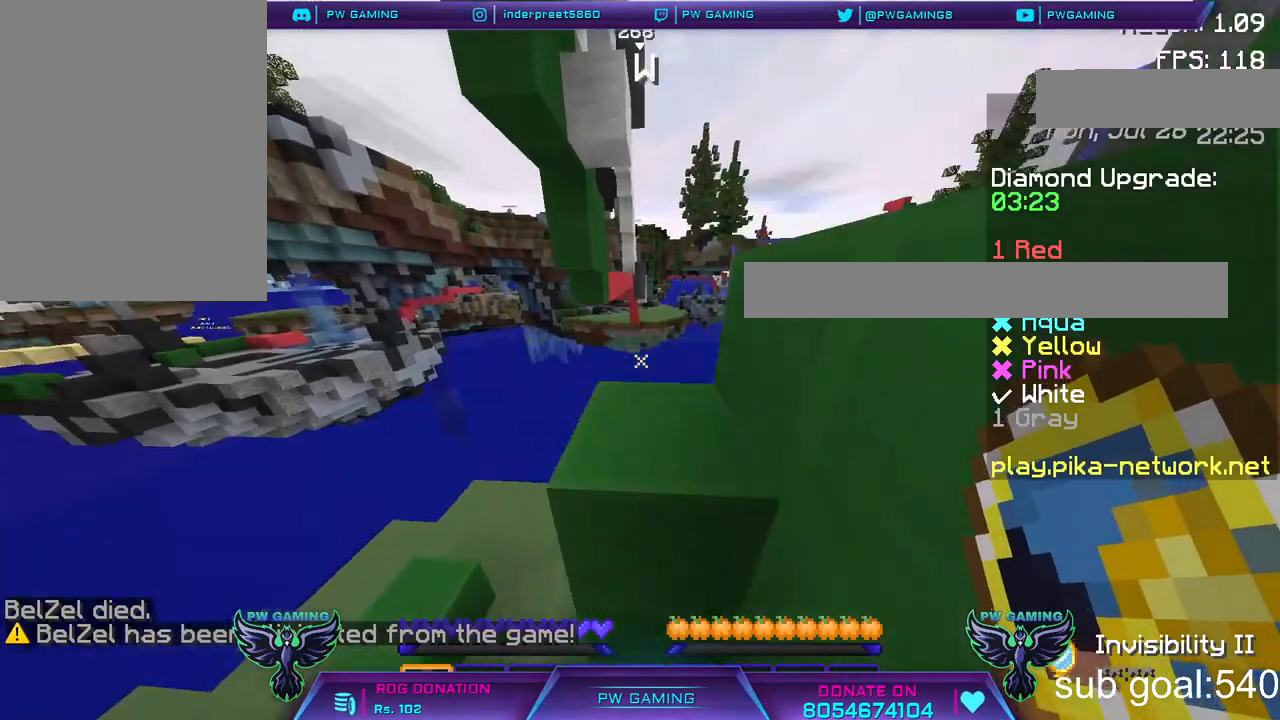
{"keys": ["space", "w"], "mouse": [], "events": []}